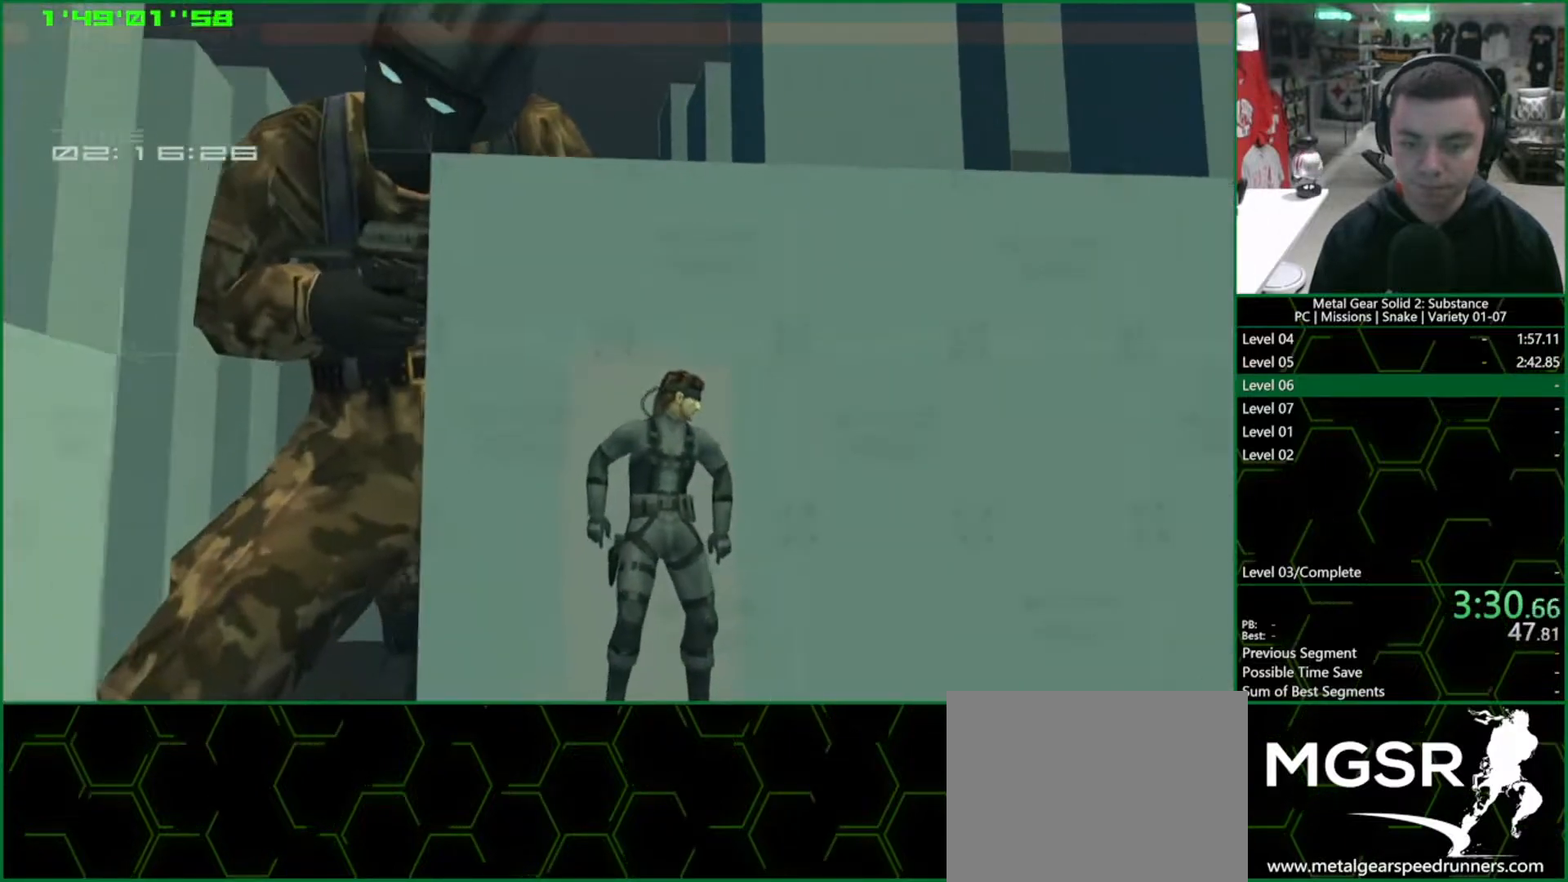
Gameplay with a controller (PlayStation layout); each line is a JSON object with the inputs held at the frame after it. "events" lists button and stick changes between this image and that frame as [ms after this image, input, new state], when the widget could be followed in between. Not read: HOME L3 R3 right_stick.
{"buttons": [], "left_stick": "left"}
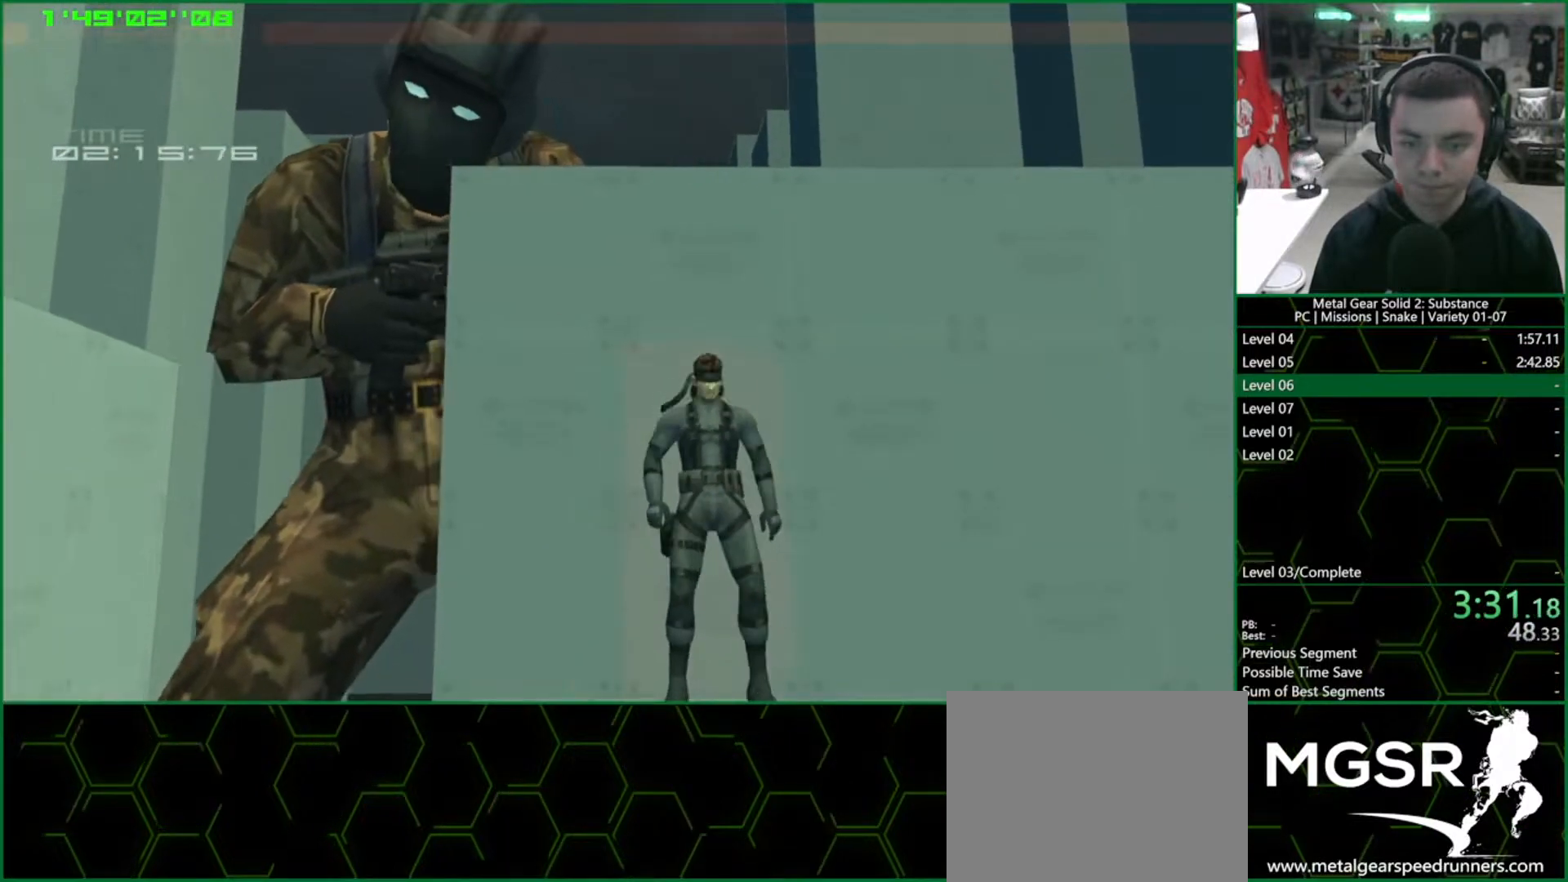
{"buttons": [], "left_stick": "left"}
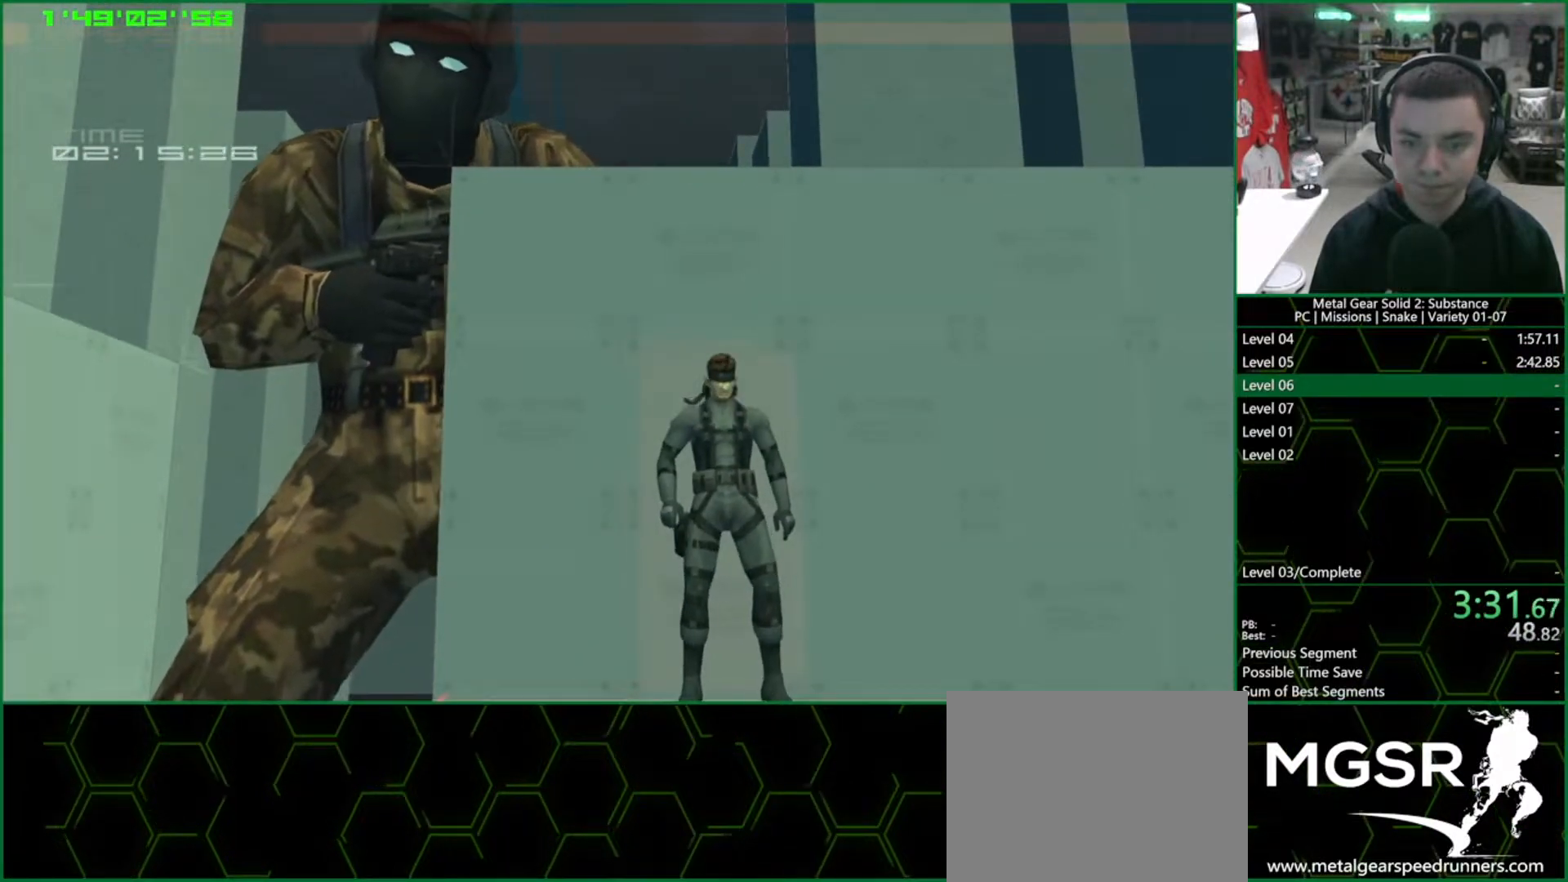
{"buttons": [], "left_stick": "left", "events": []}
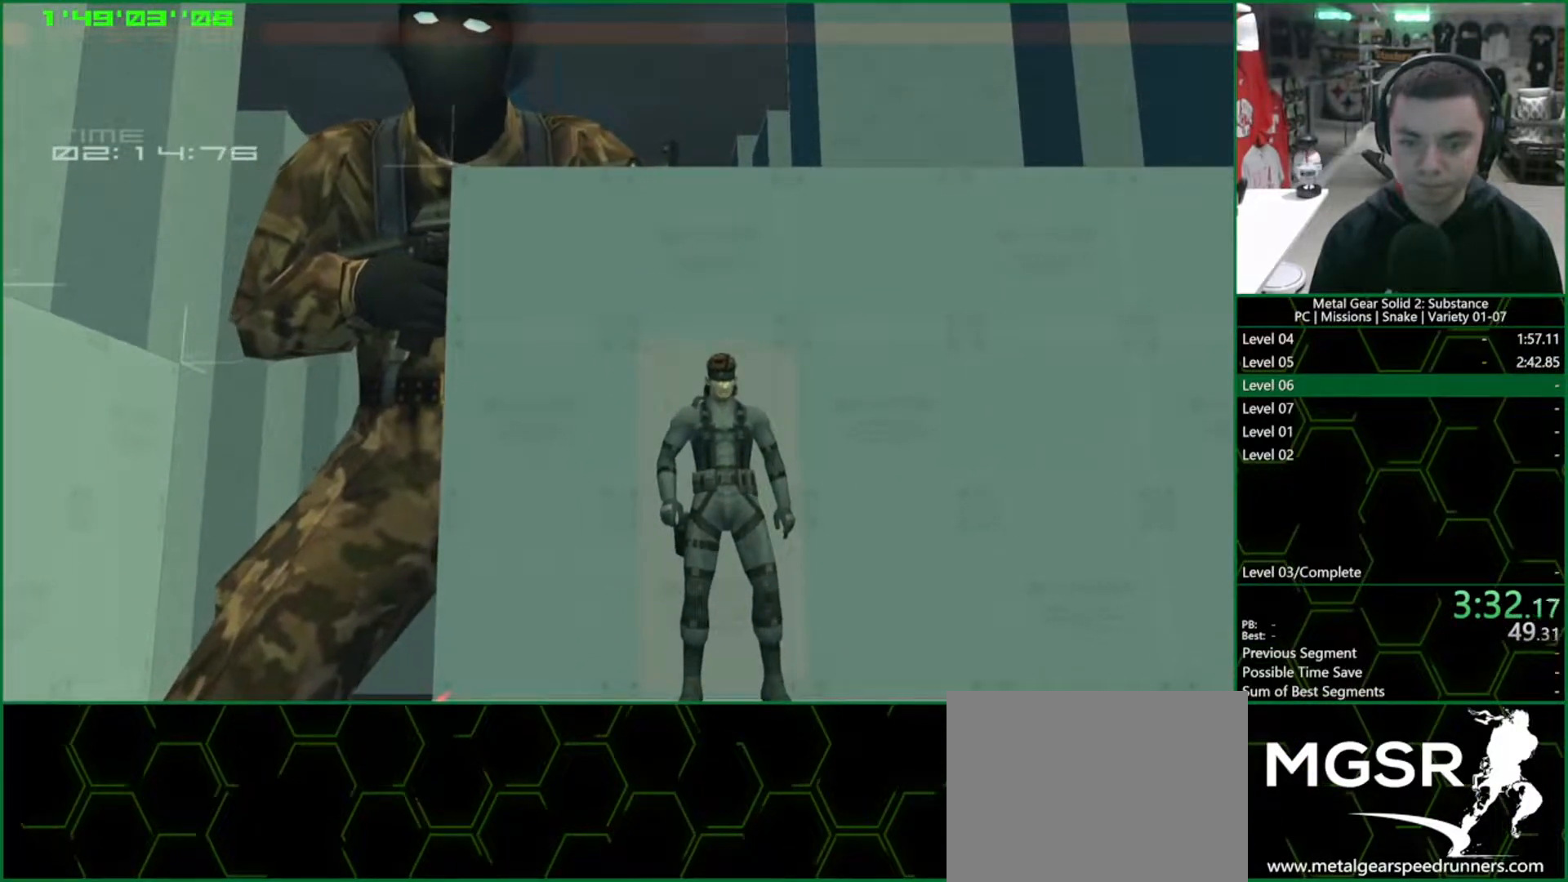
{"buttons": [], "left_stick": "left", "events": []}
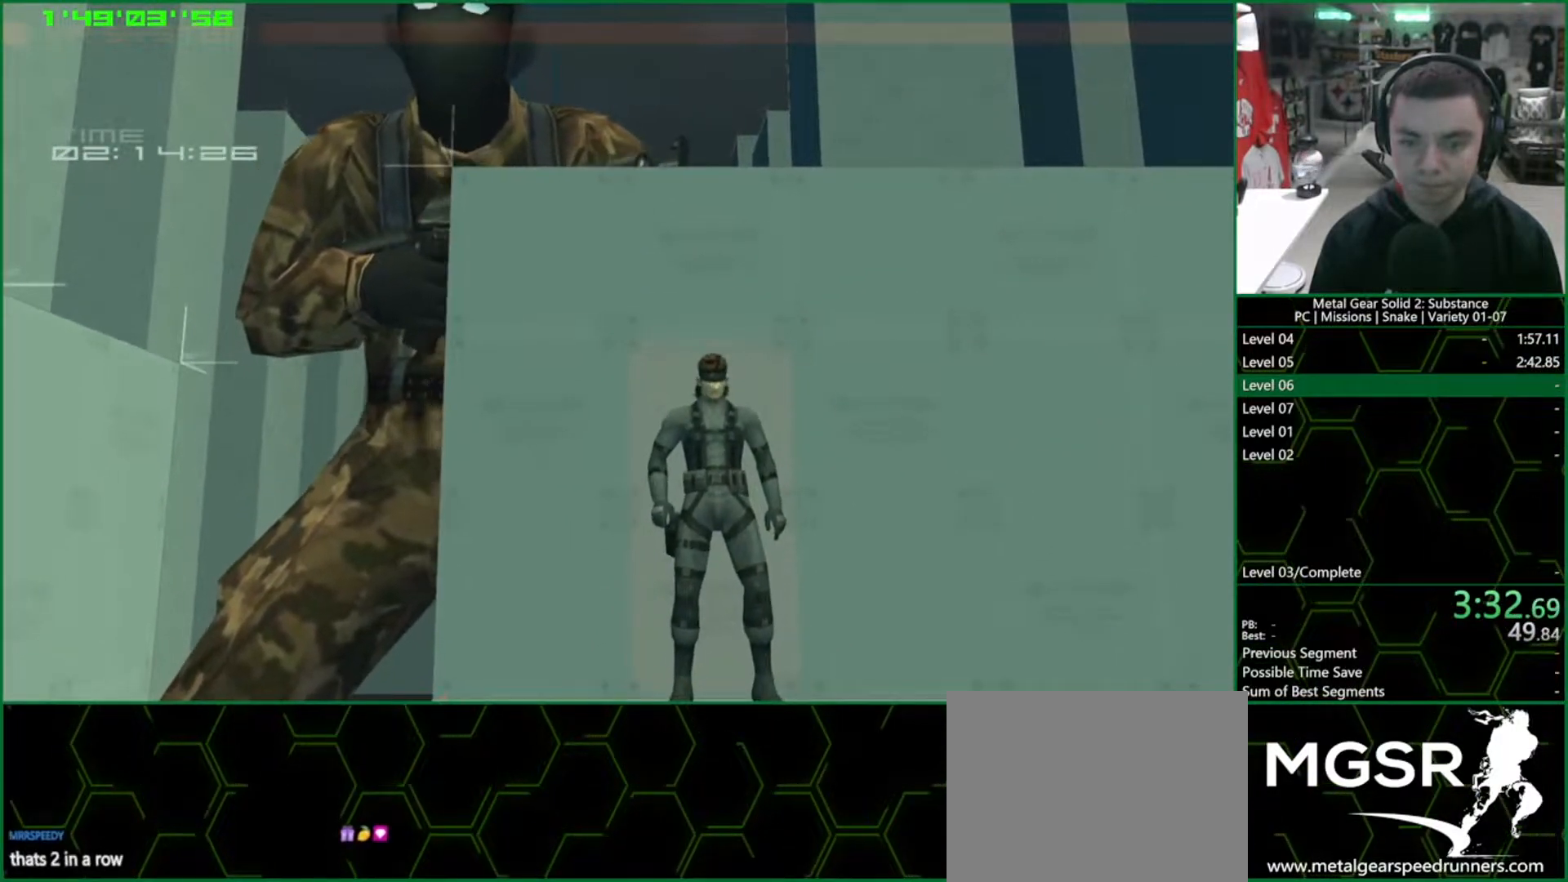
{"buttons": [], "left_stick": "left", "events": []}
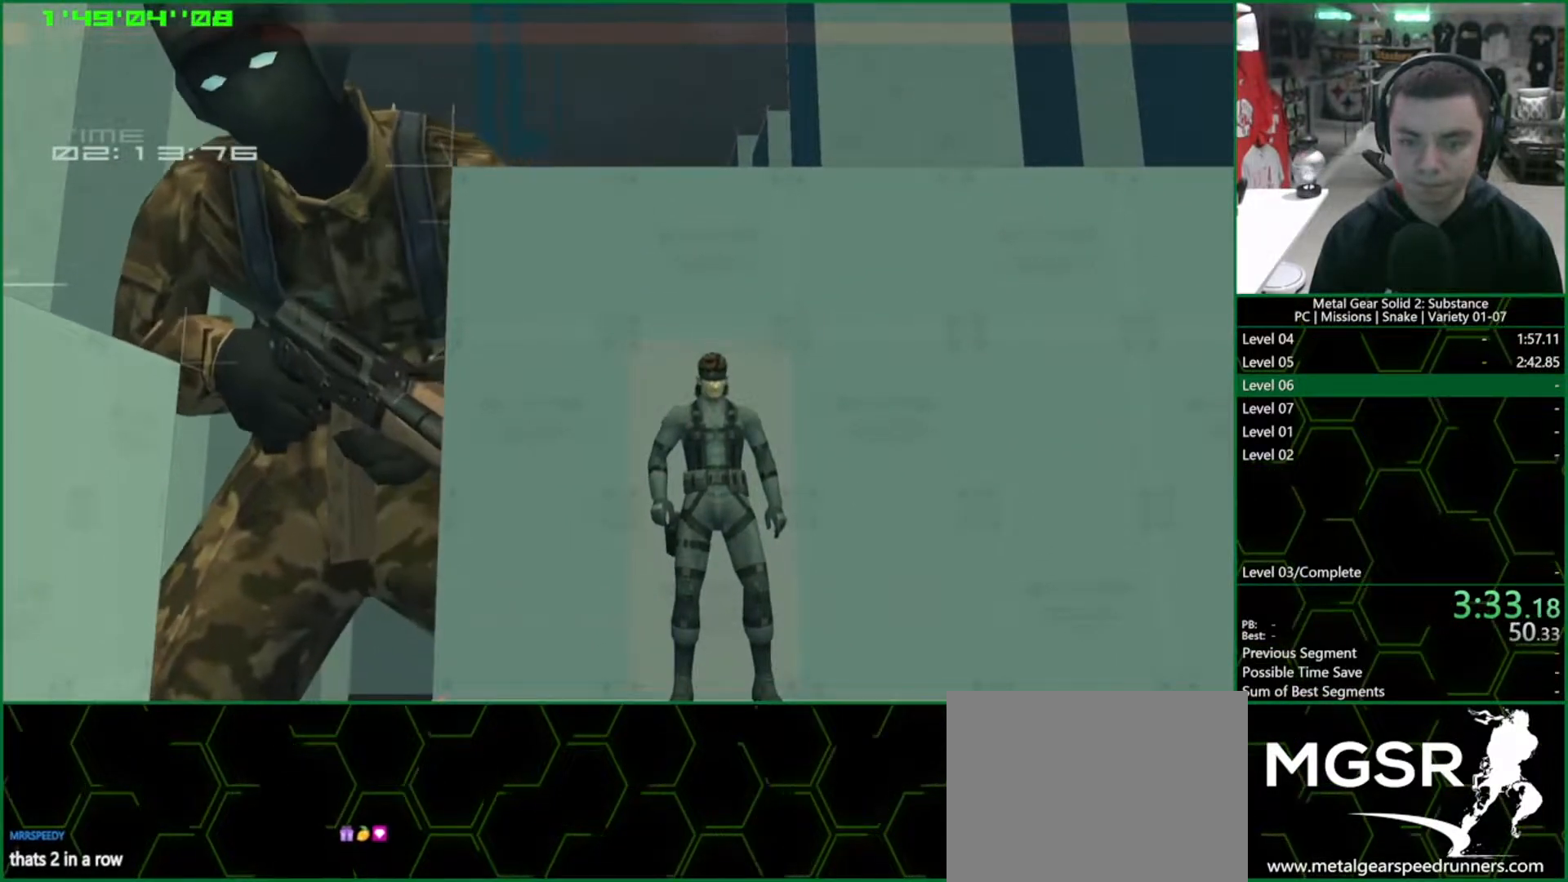
{"buttons": [], "left_stick": "center", "events": [[367, "left_stick", "center"]]}
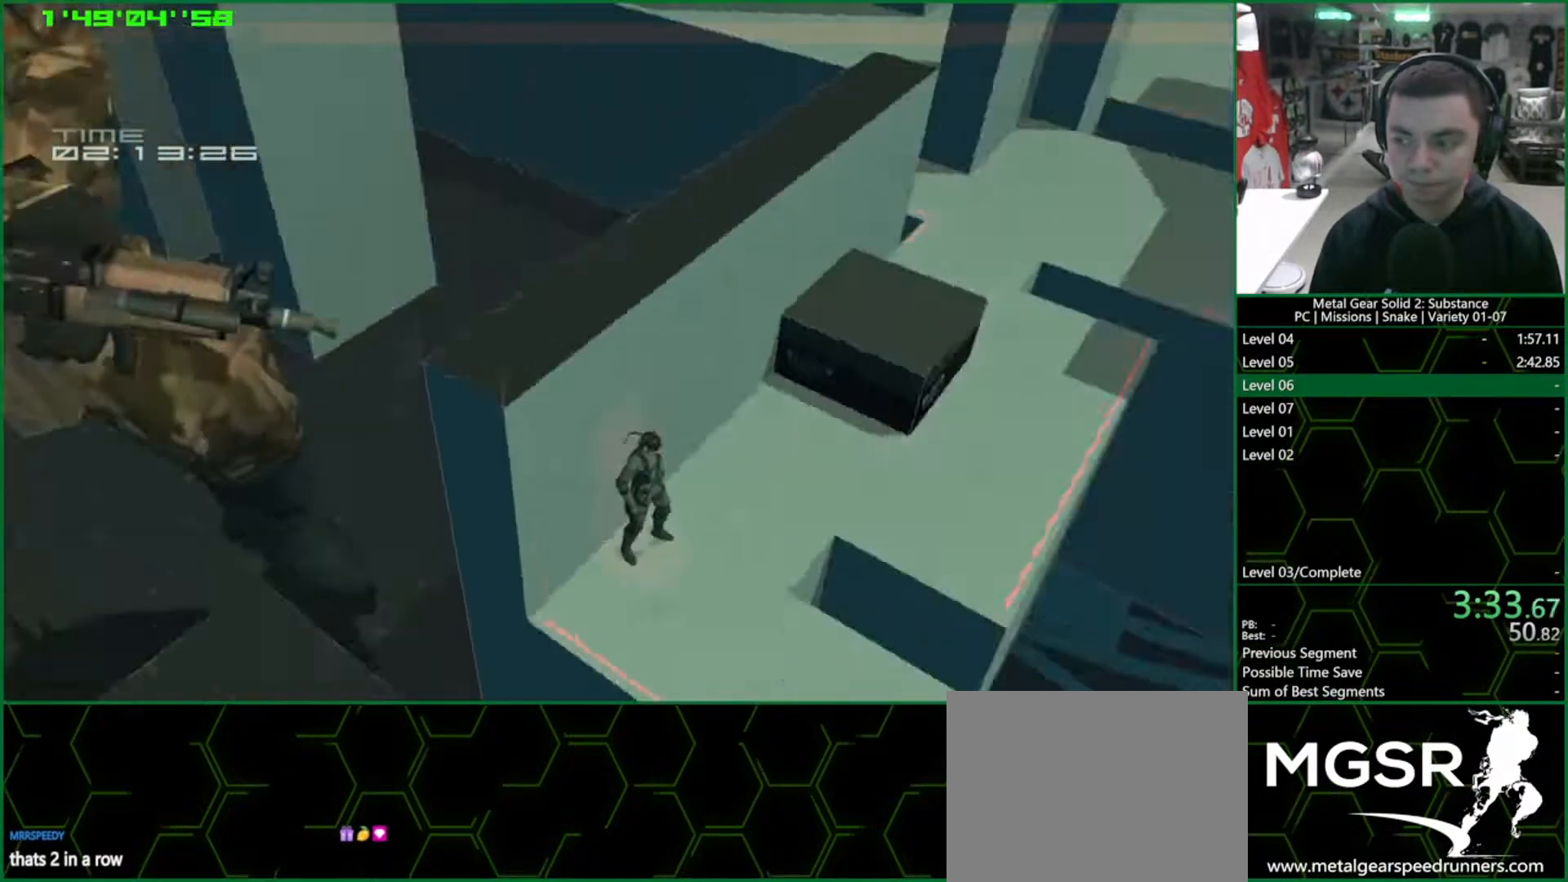
{"buttons": ["R1"], "left_stick": "center", "events": [[133, "CROSS", "down"], [200, "CROSS", "up"], [317, "R1", "down"]]}
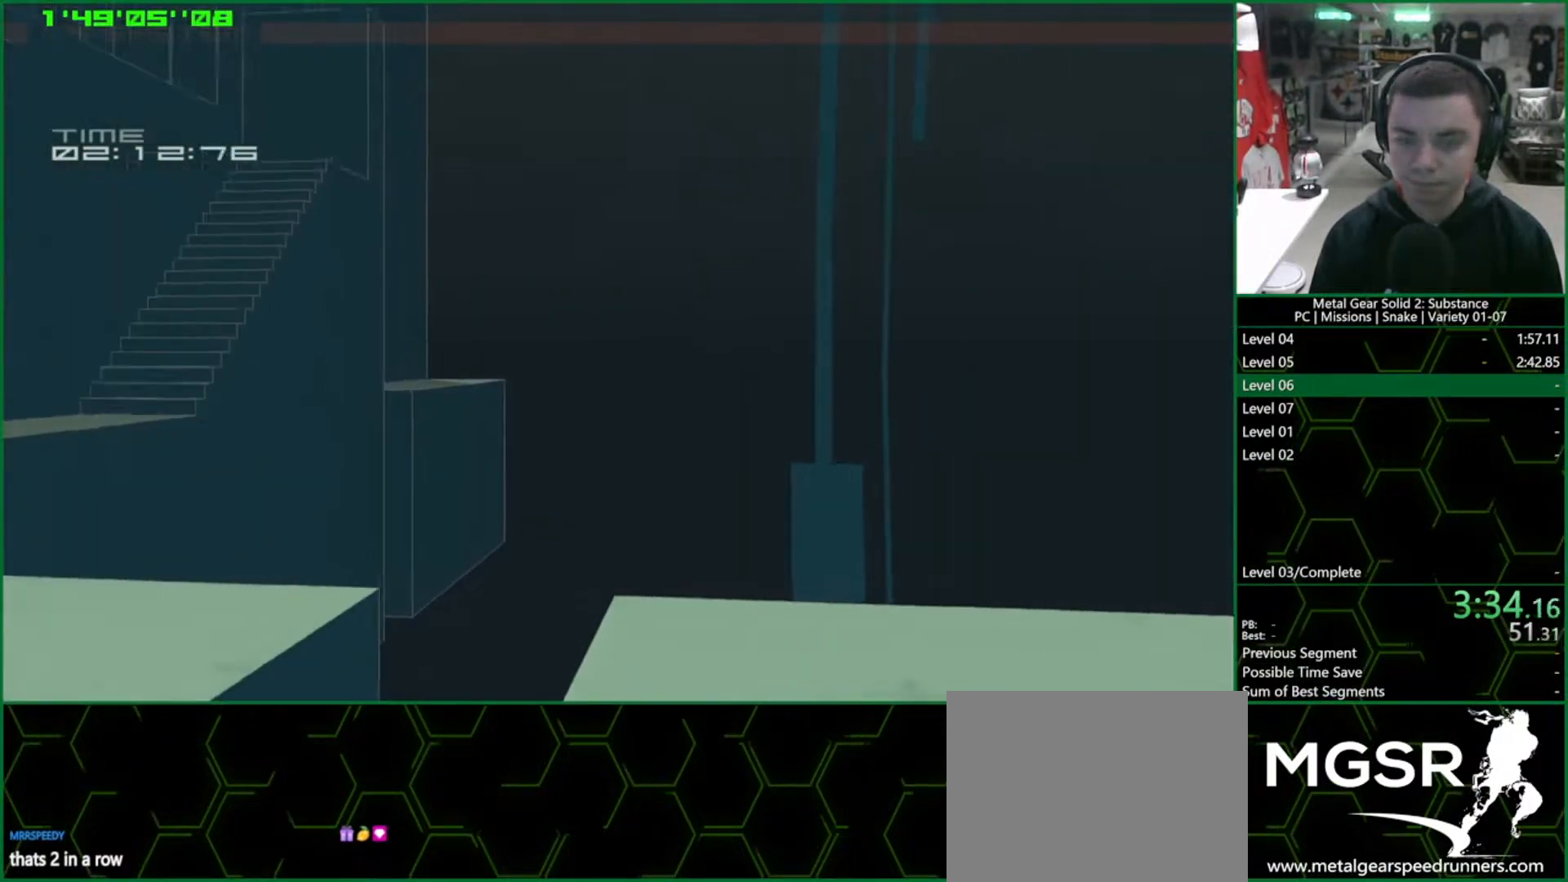
{"buttons": ["R1", "DPAD_LEFT"], "left_stick": "center", "events": [[50, "DPAD_LEFT", "down"]]}
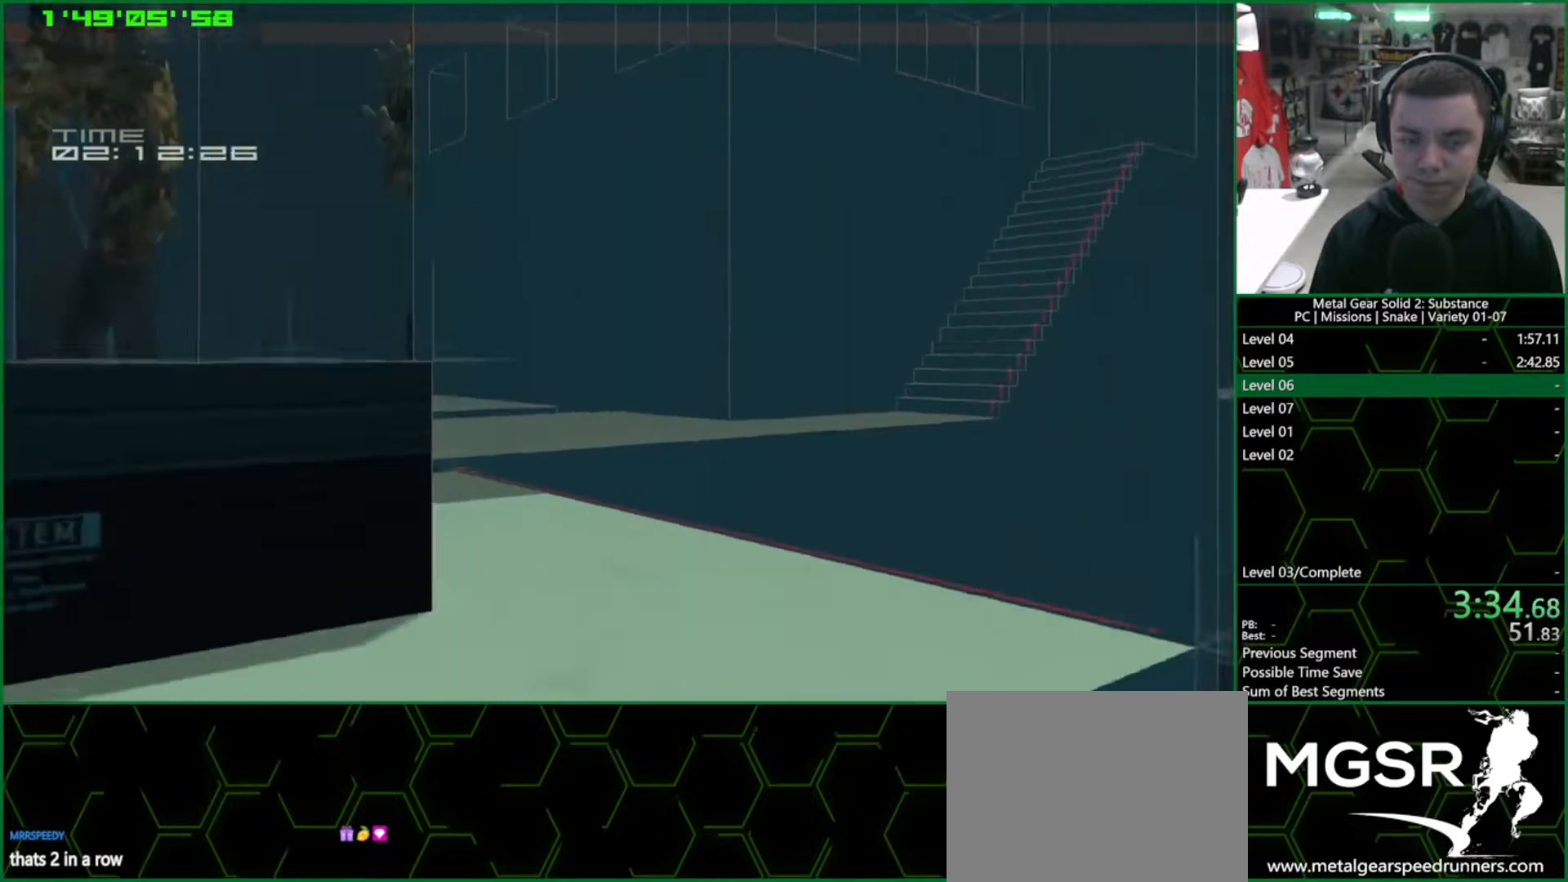
{"buttons": ["R1"], "left_stick": "center", "events": [[50, "DPAD_LEFT", "up"], [400, "DPAD_UP", "down"], [500, "DPAD_UP", "up"]]}
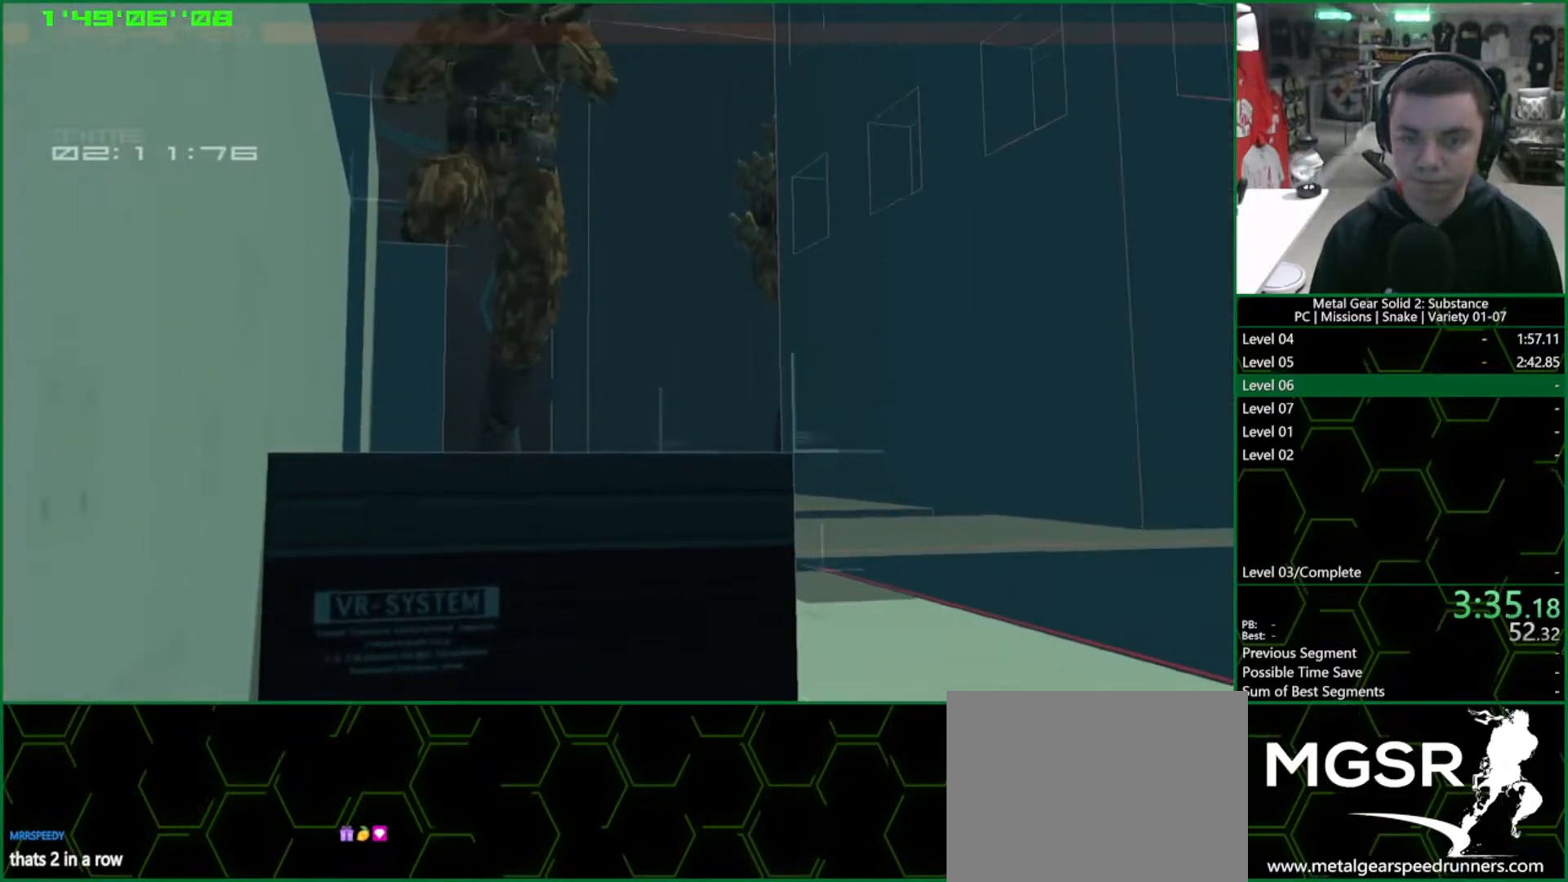
{"buttons": ["R1"], "left_stick": "center", "events": [[433, "DPAD_RIGHT", "down"], [500, "DPAD_RIGHT", "up"]]}
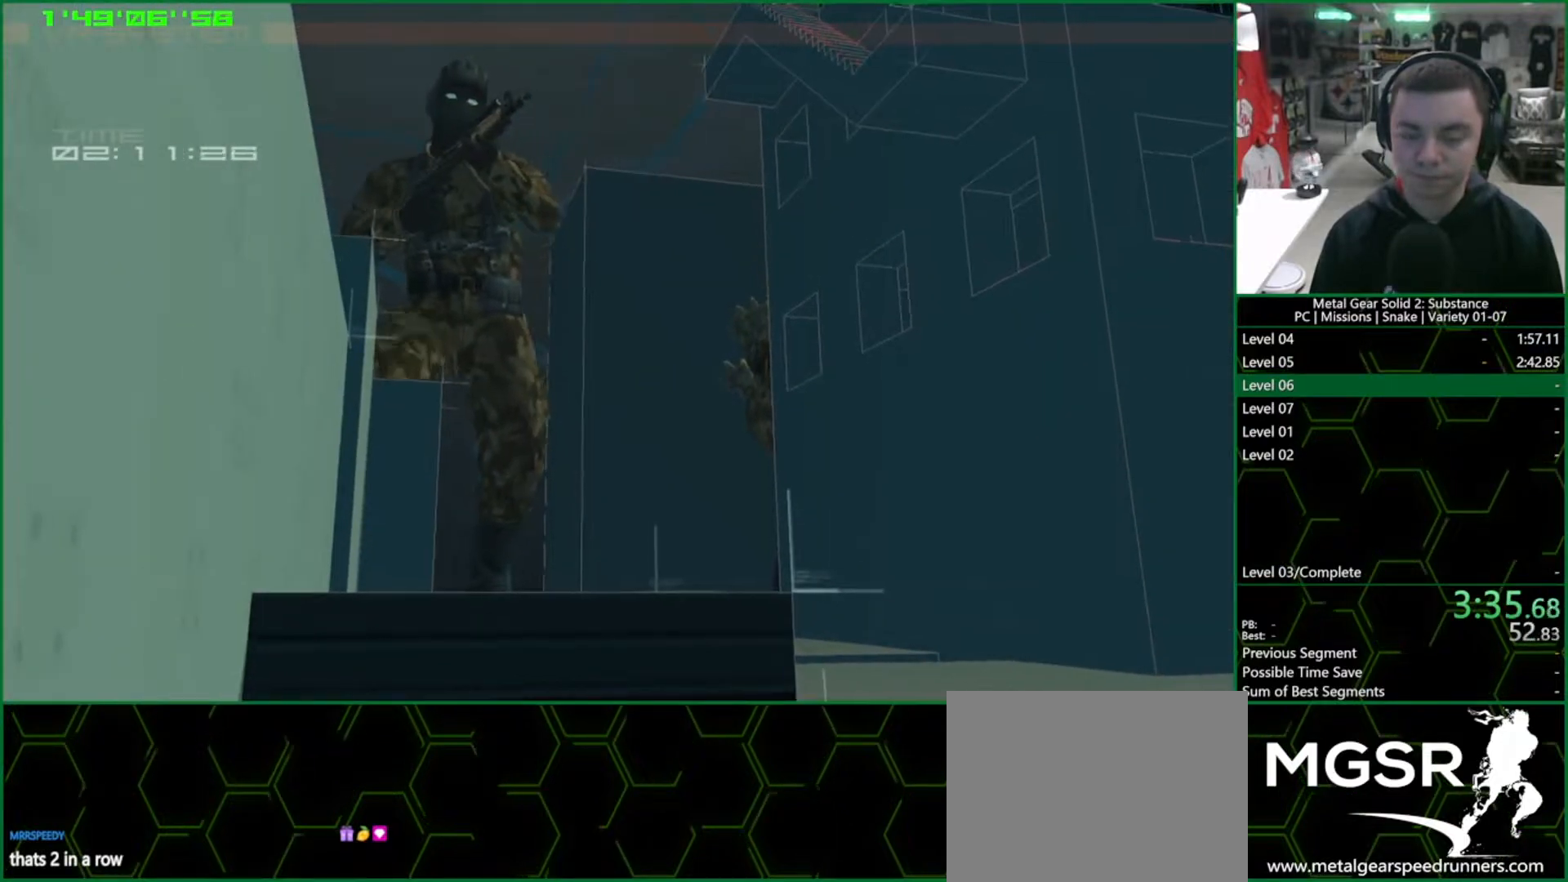
{"buttons": ["R1"], "left_stick": "center", "events": []}
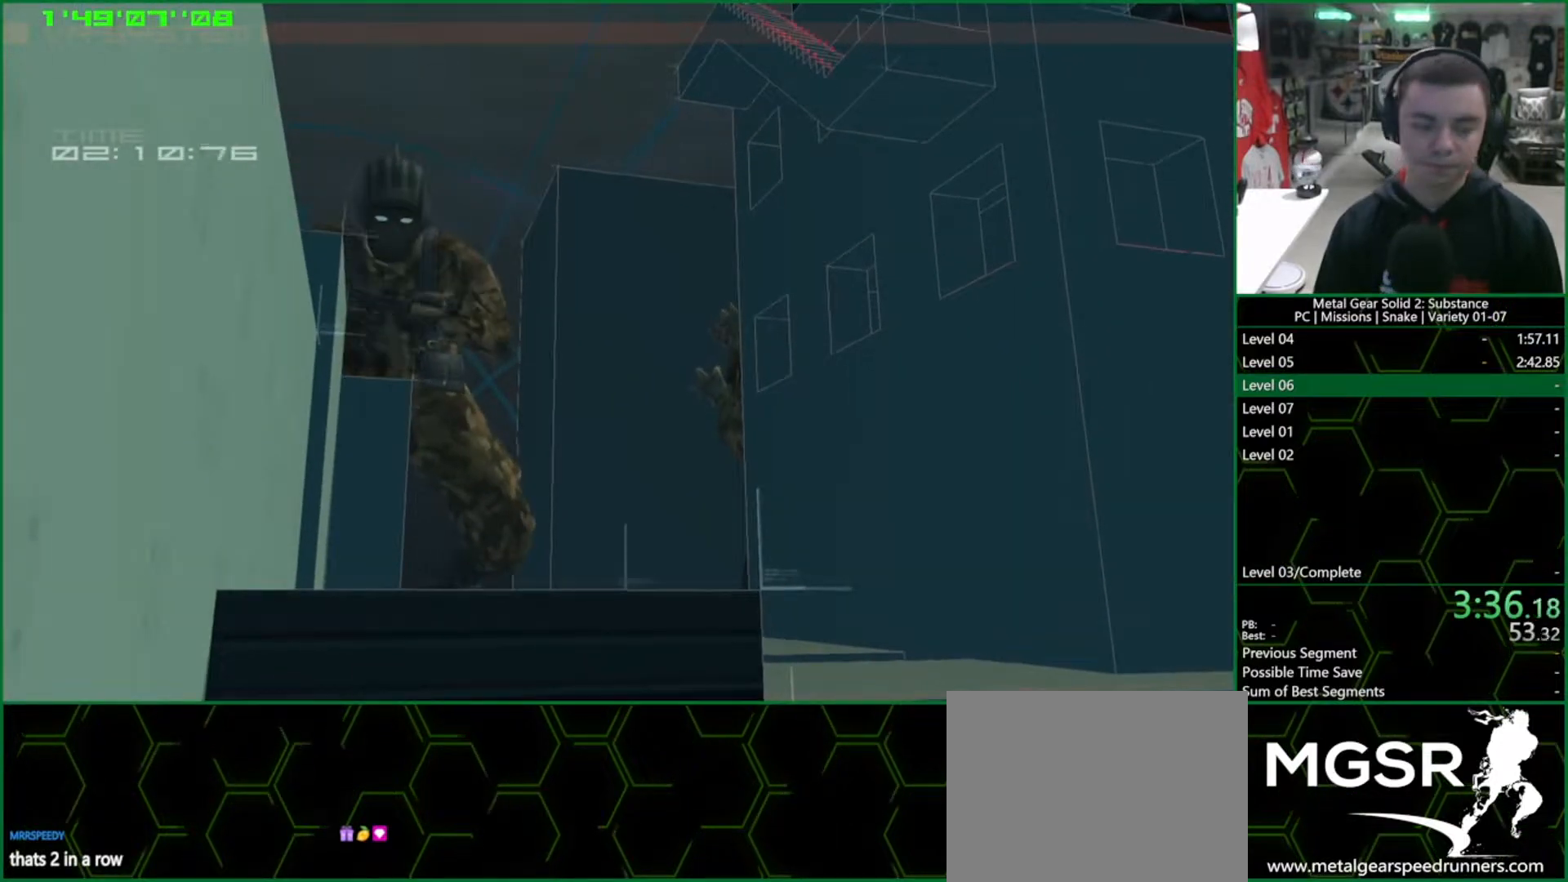
{"buttons": ["R1"], "left_stick": "center", "events": []}
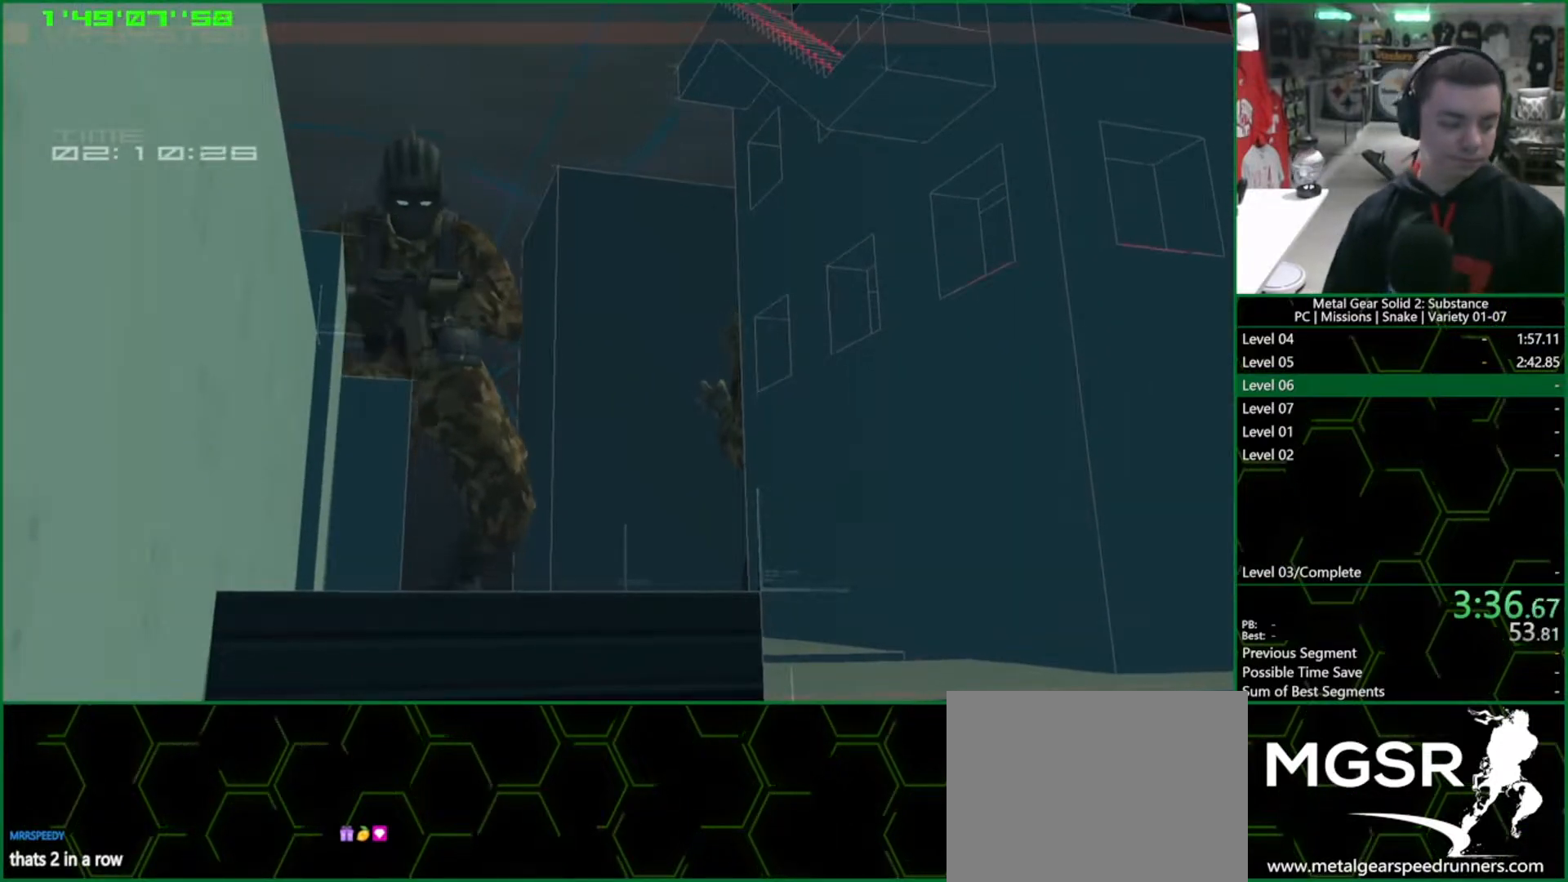
{"buttons": ["R1"], "left_stick": "center", "events": []}
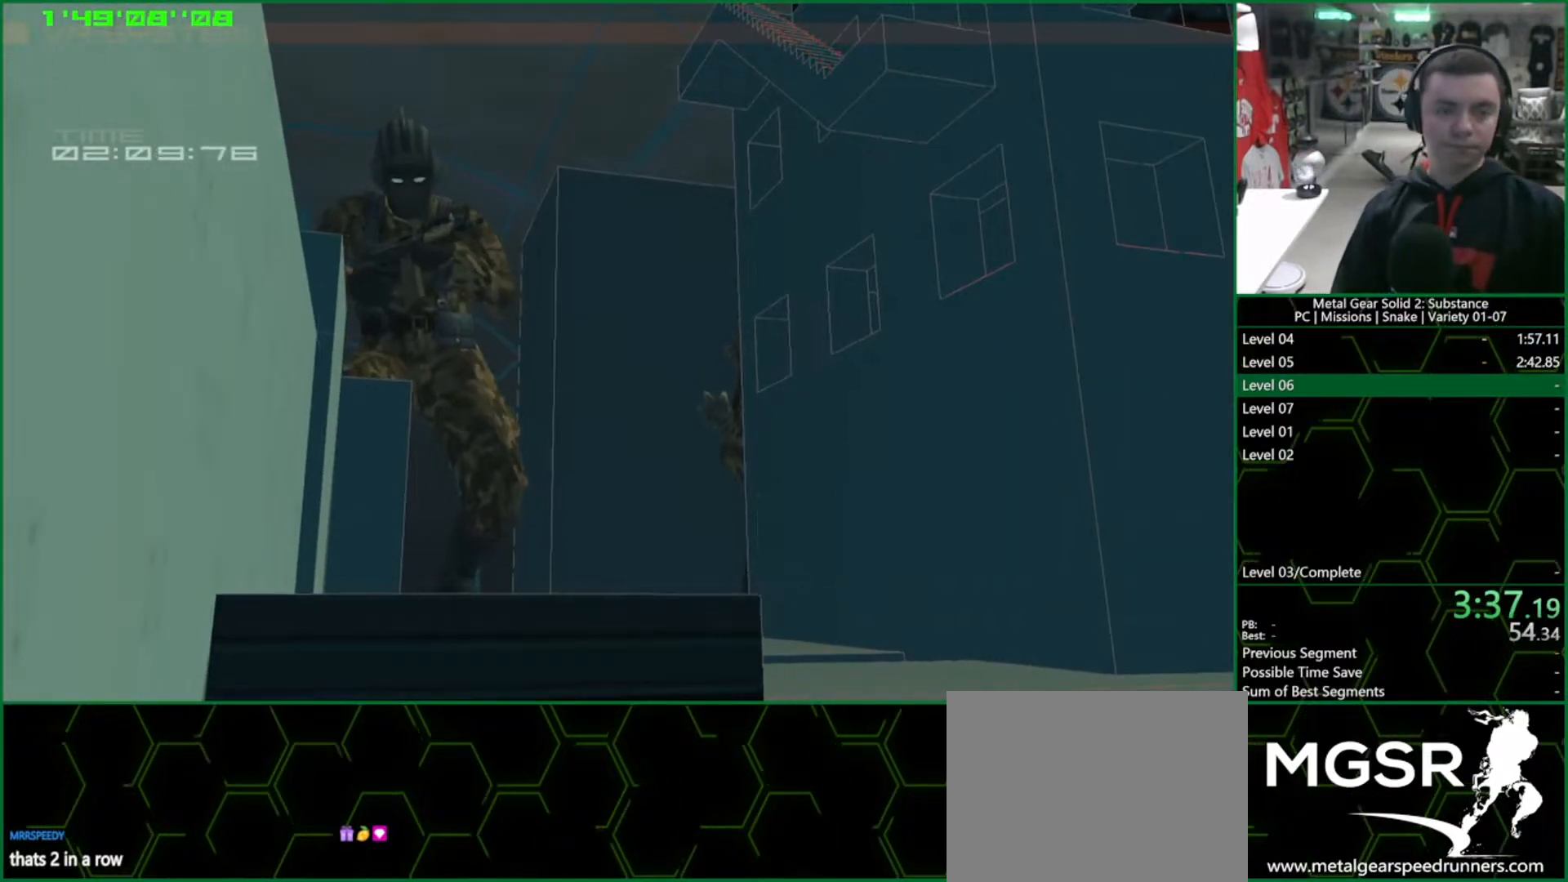
{"buttons": ["R1"], "left_stick": "center", "events": []}
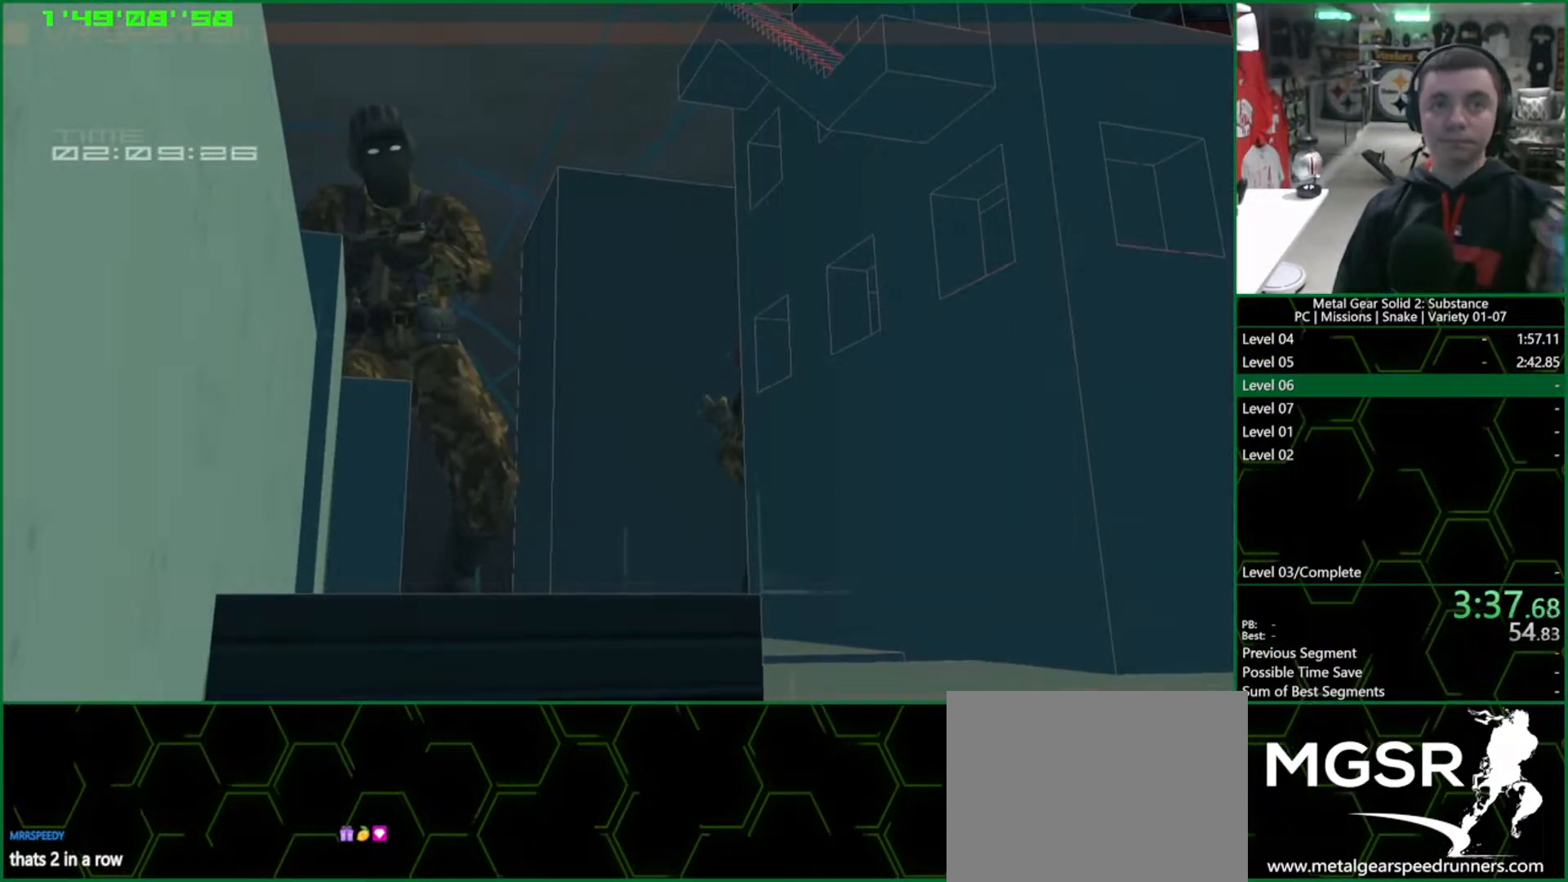
{"buttons": ["R1"], "left_stick": "center", "events": []}
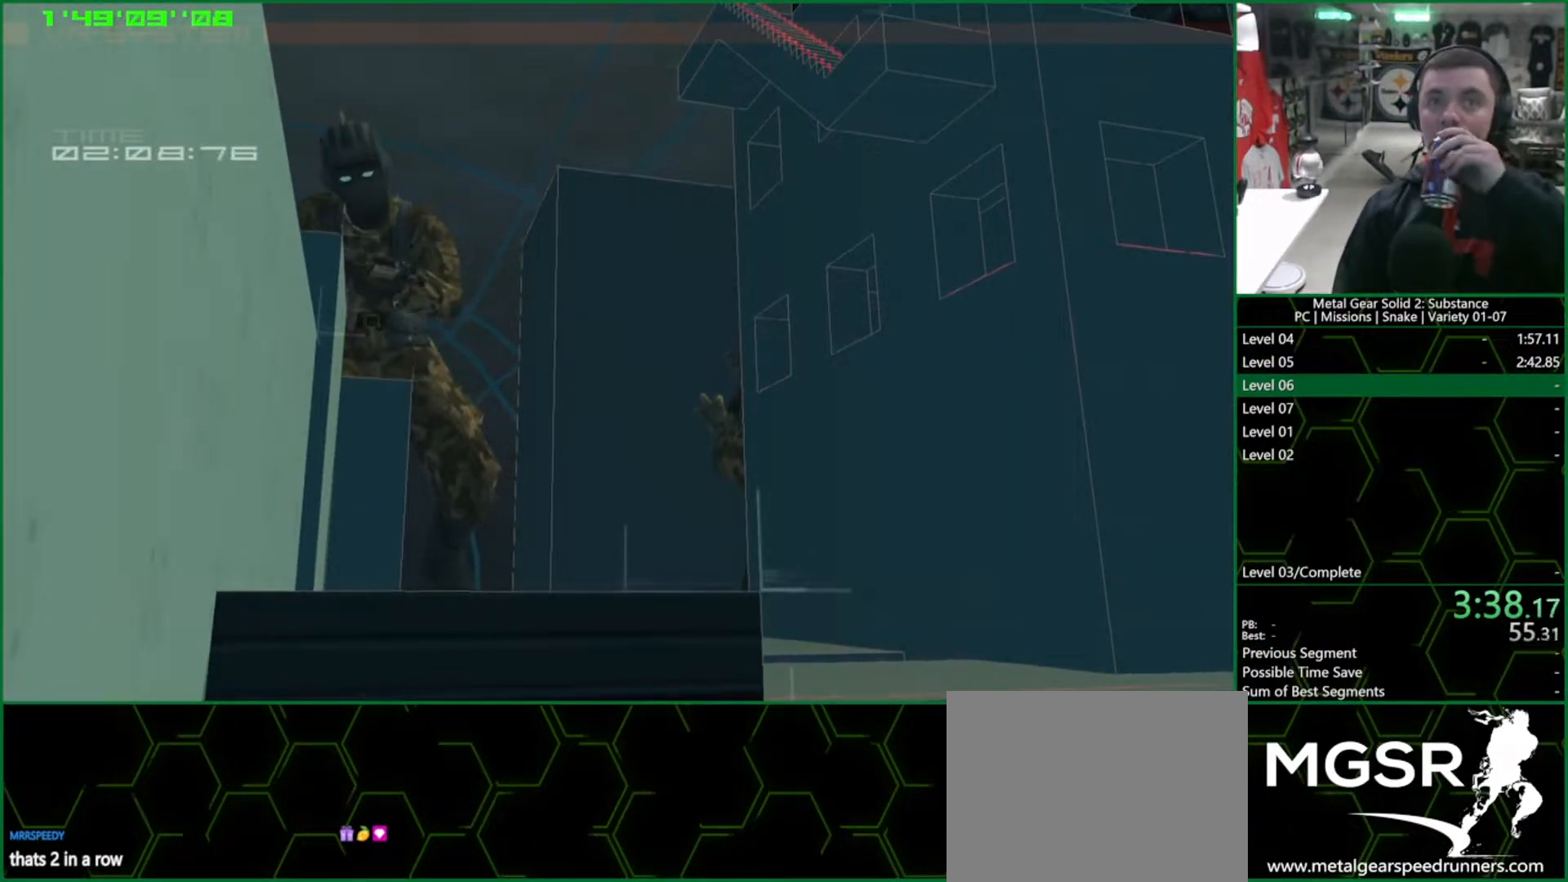
{"buttons": ["R1"], "left_stick": "center", "events": []}
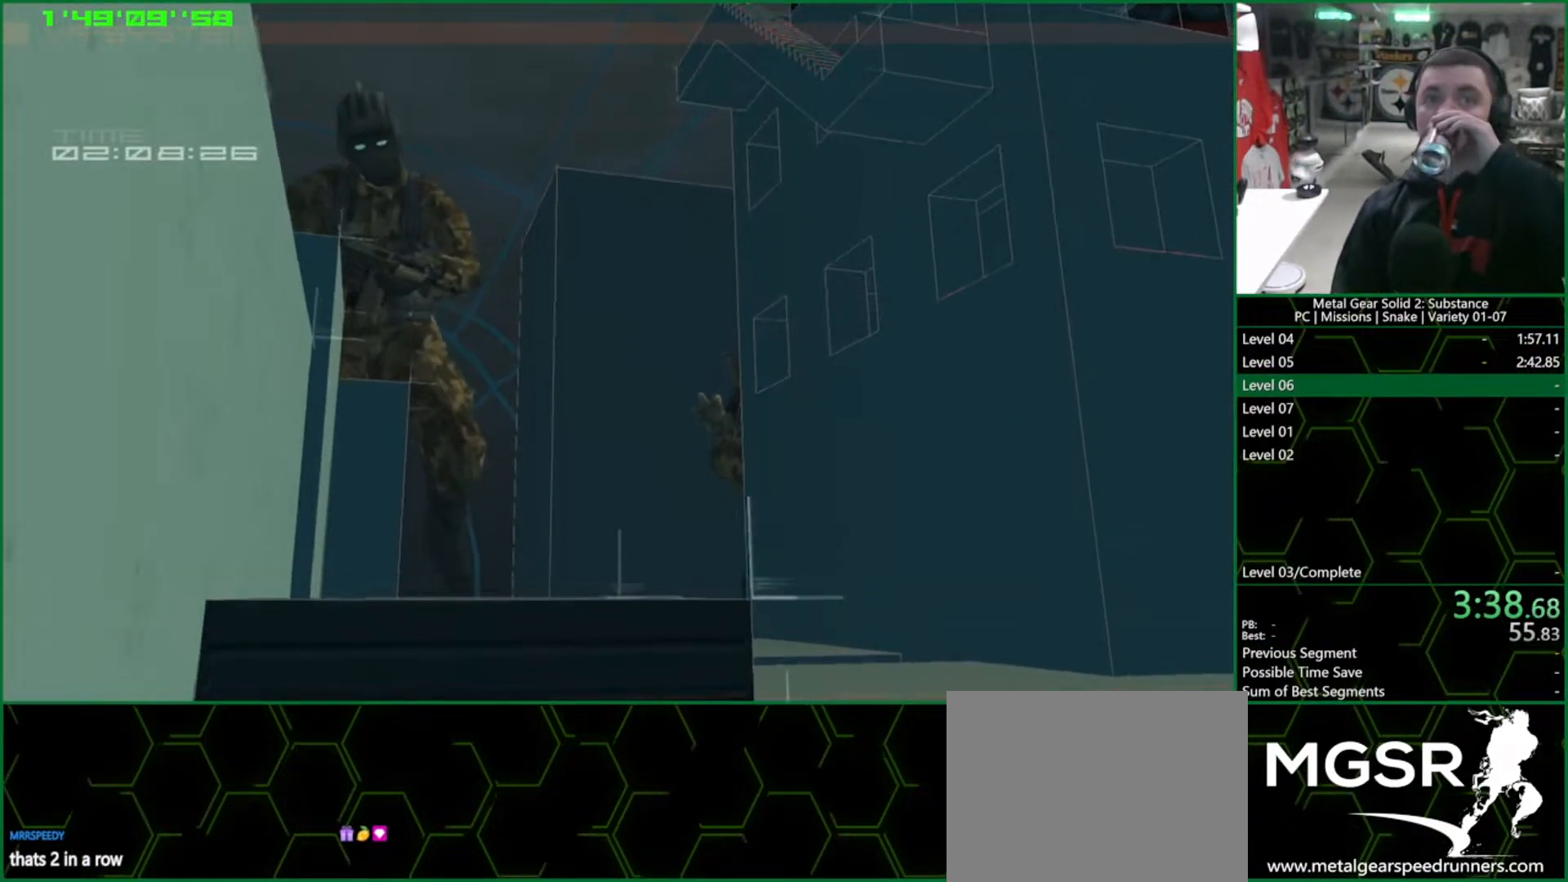
{"buttons": ["R1"], "left_stick": "center", "events": []}
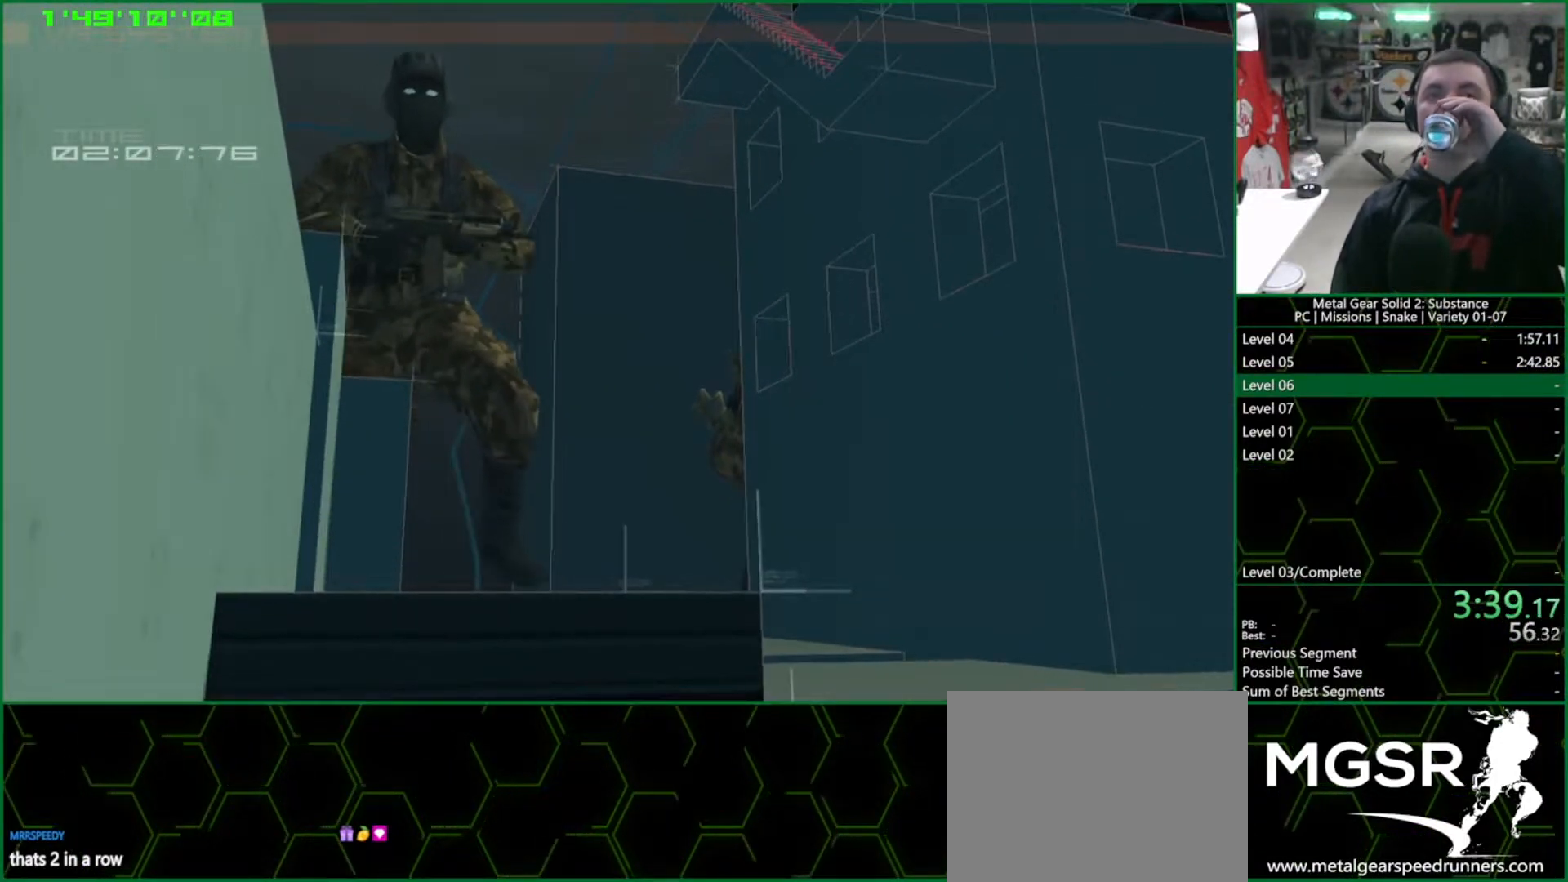
{"buttons": ["R1"], "left_stick": "center", "events": []}
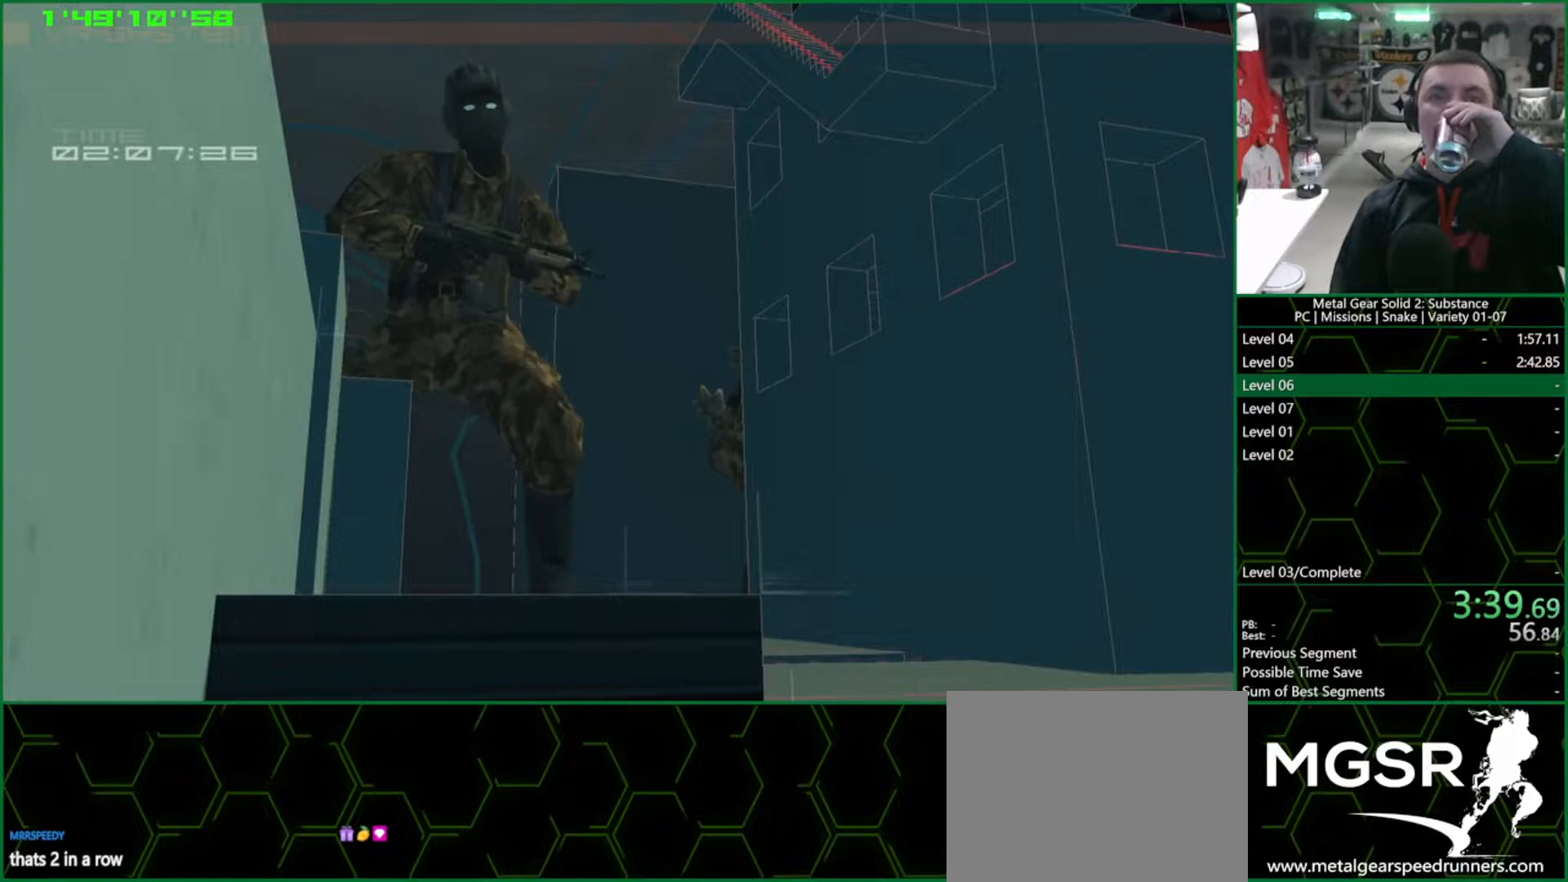
{"buttons": ["R1"], "left_stick": "center", "events": []}
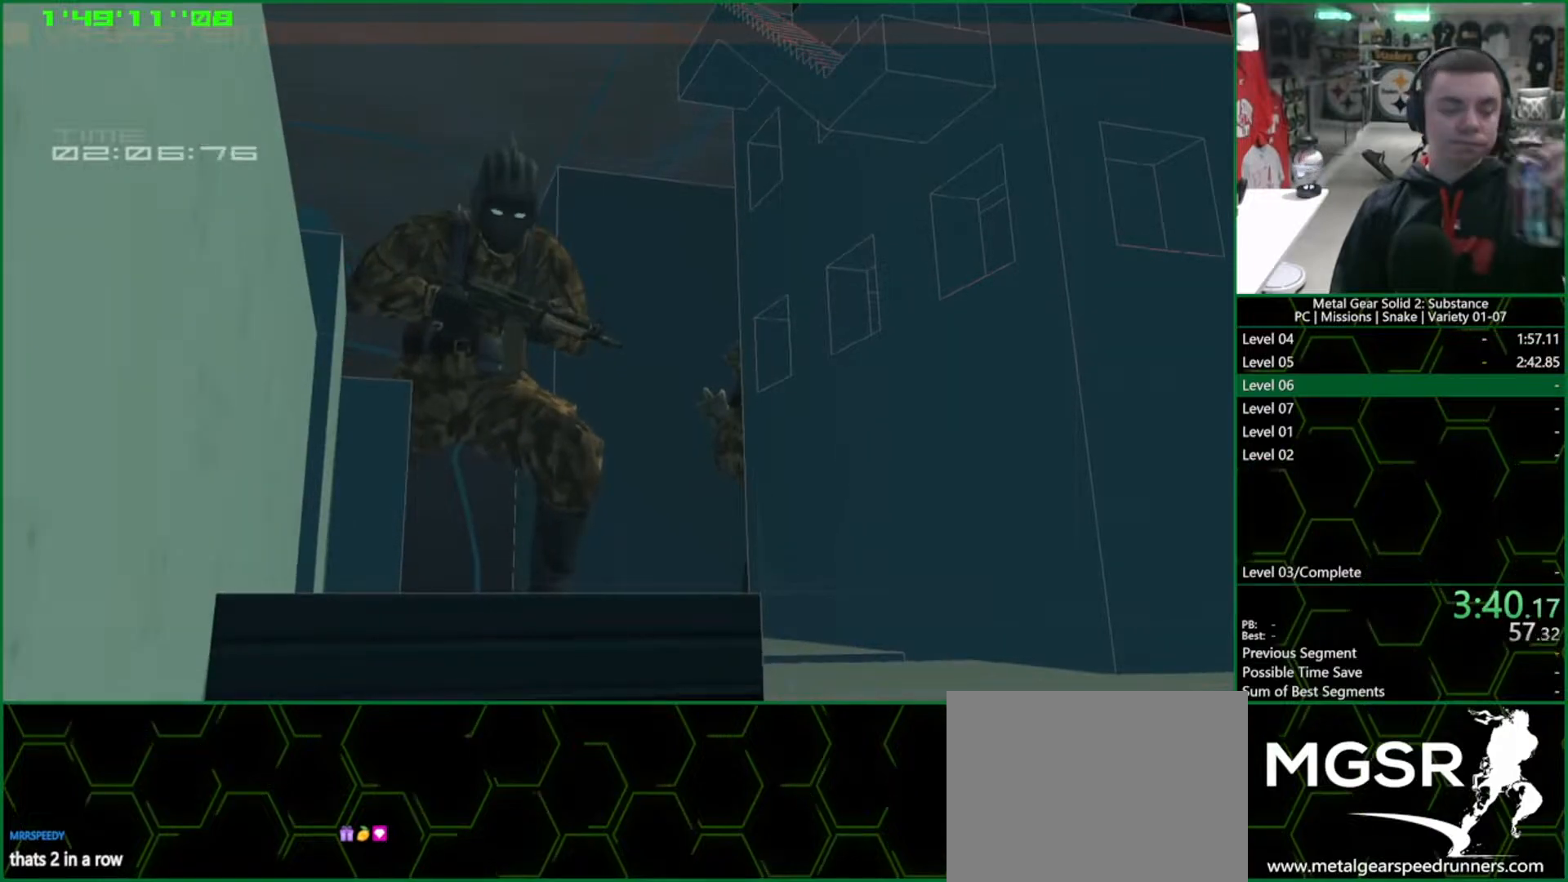
{"buttons": ["R1"], "left_stick": "center", "events": []}
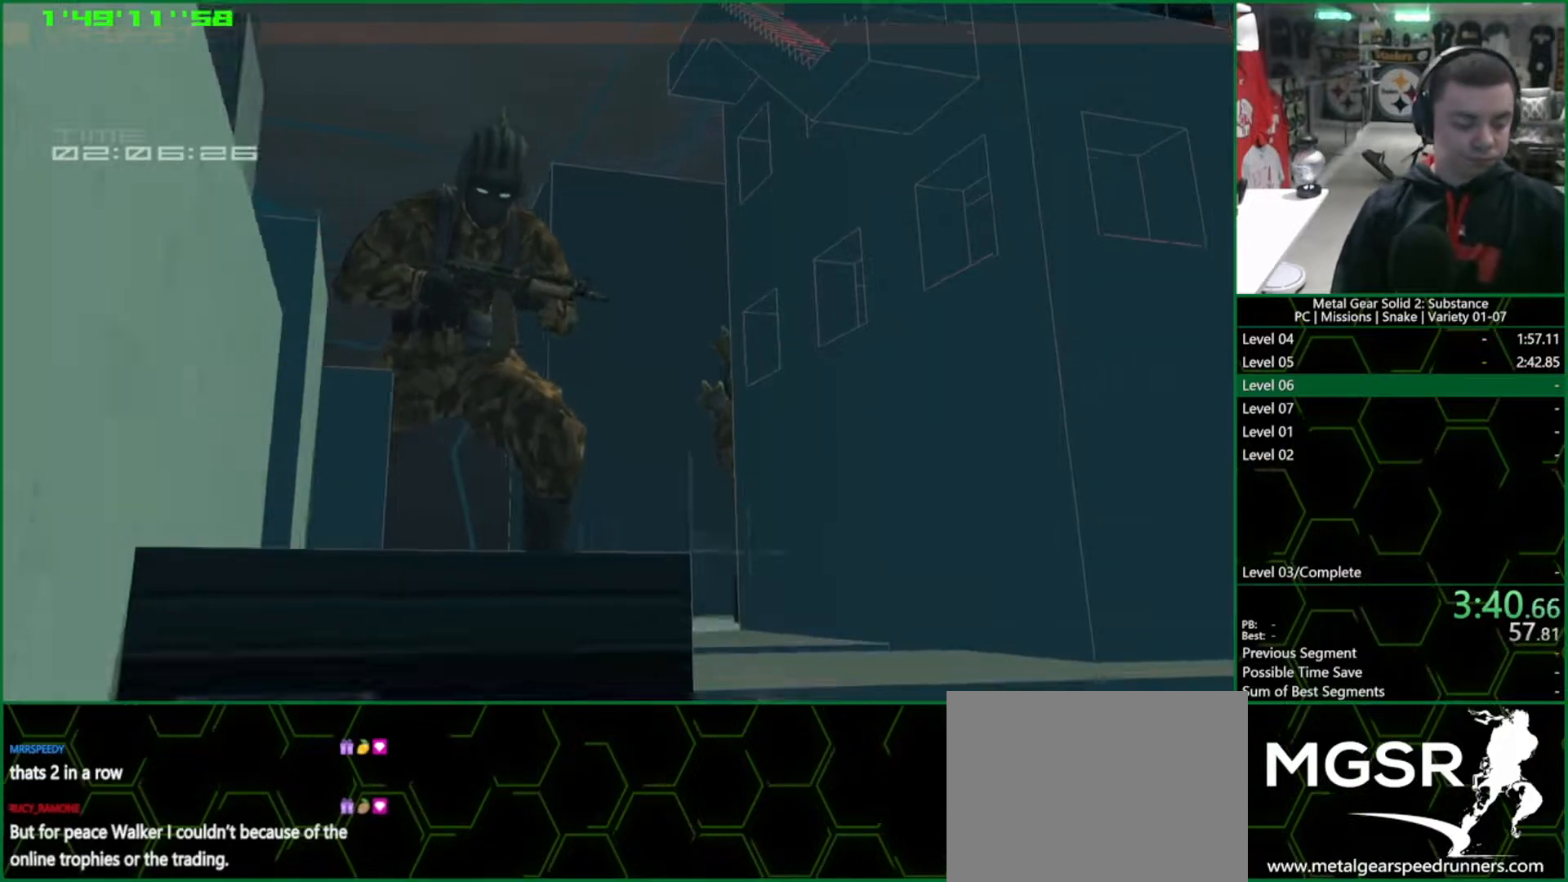
{"buttons": ["R1"], "left_stick": "center", "events": []}
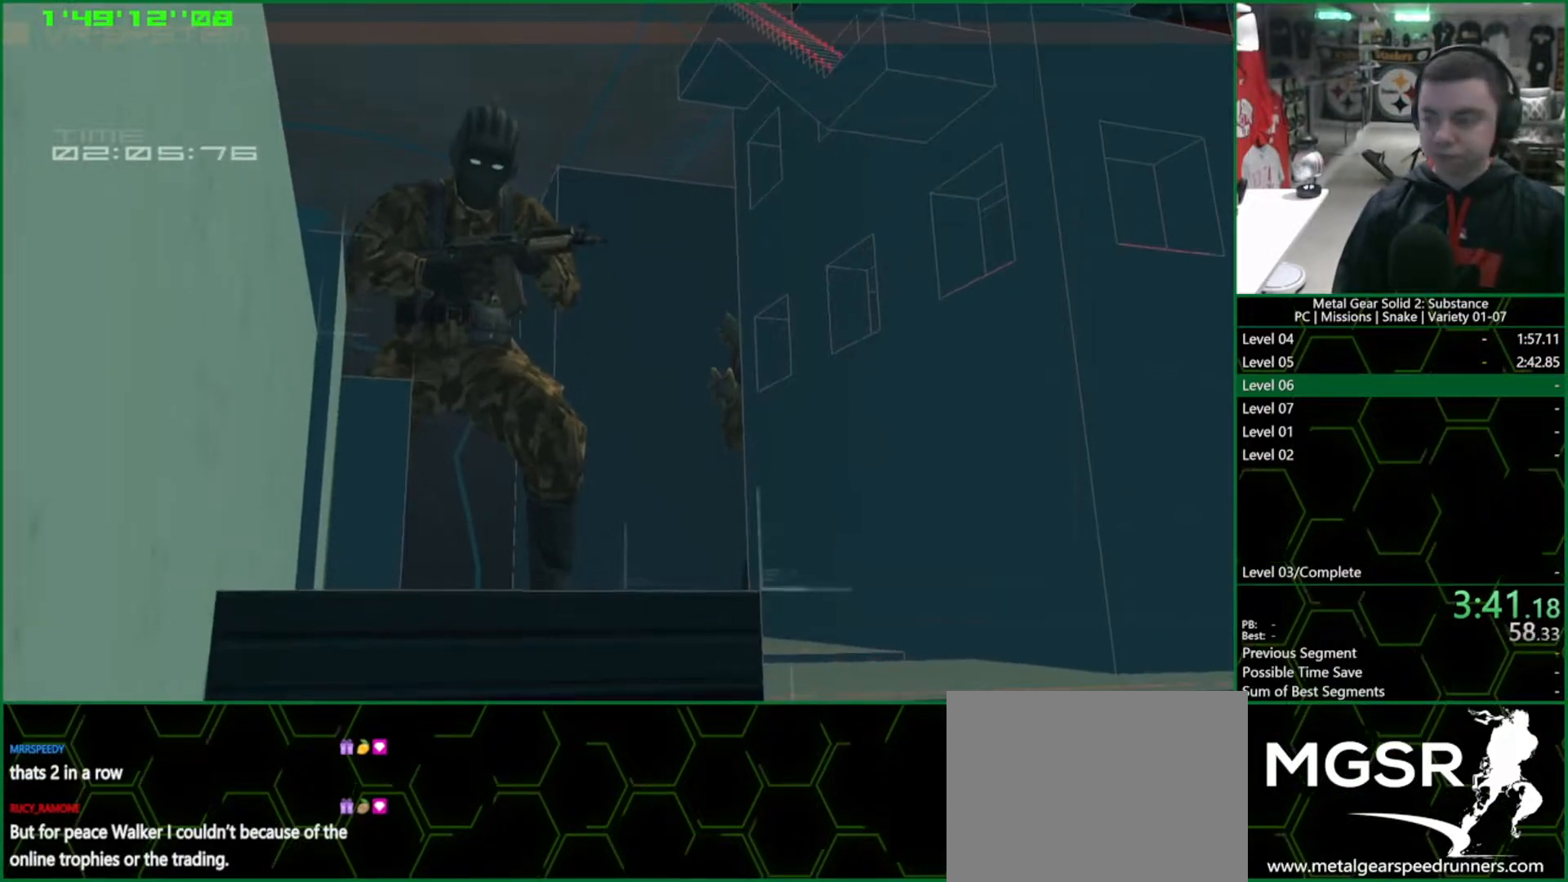
{"buttons": ["R1"], "left_stick": "center", "events": []}
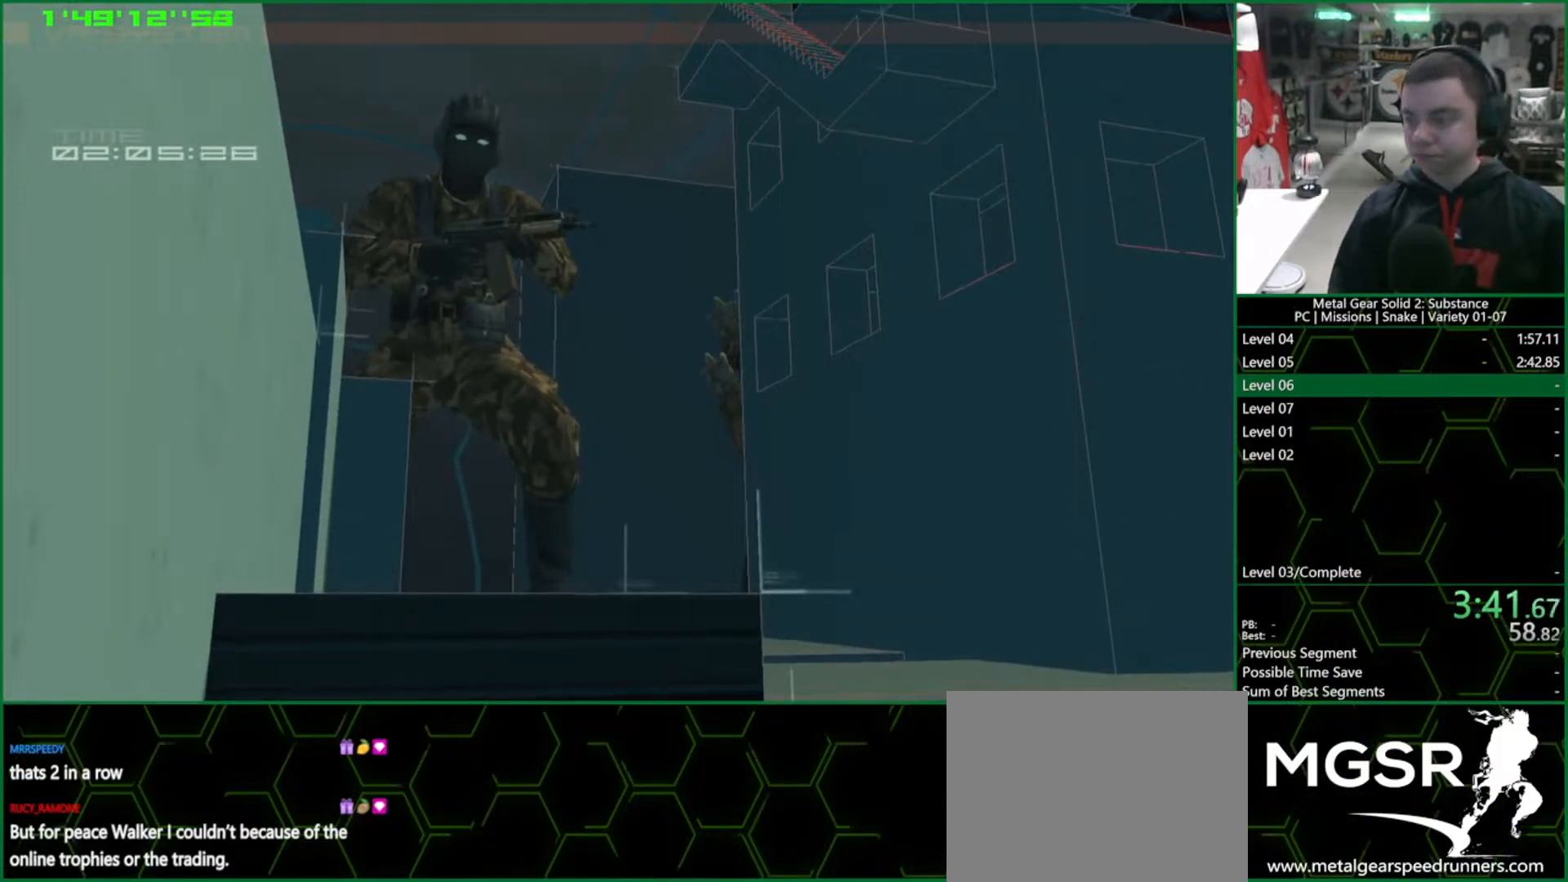
{"buttons": ["R1"], "left_stick": "center", "events": []}
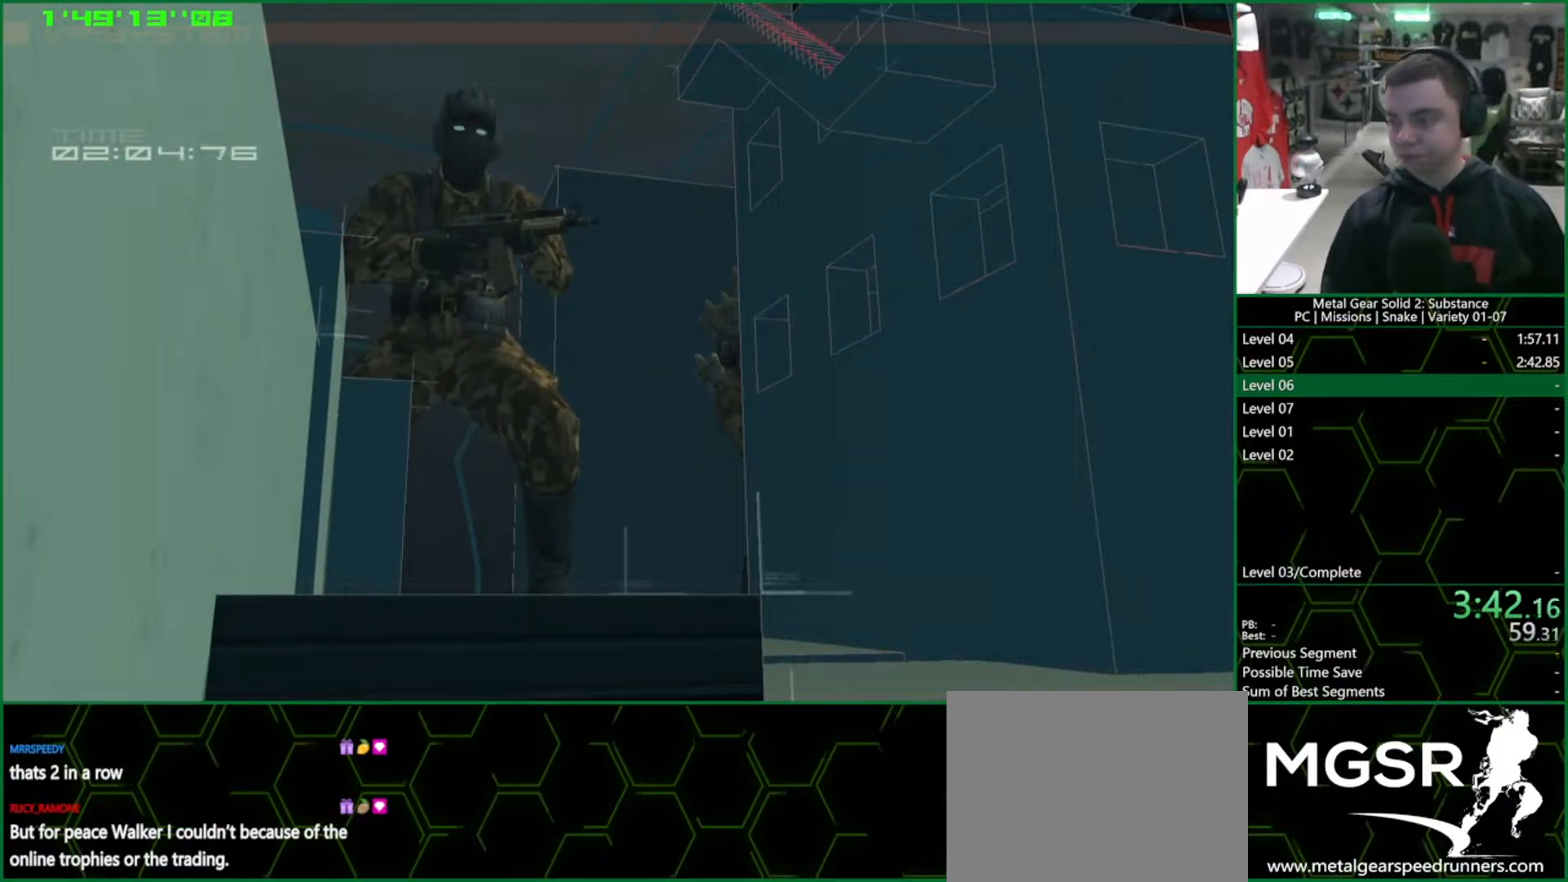
{"buttons": ["R1"], "left_stick": "center", "events": []}